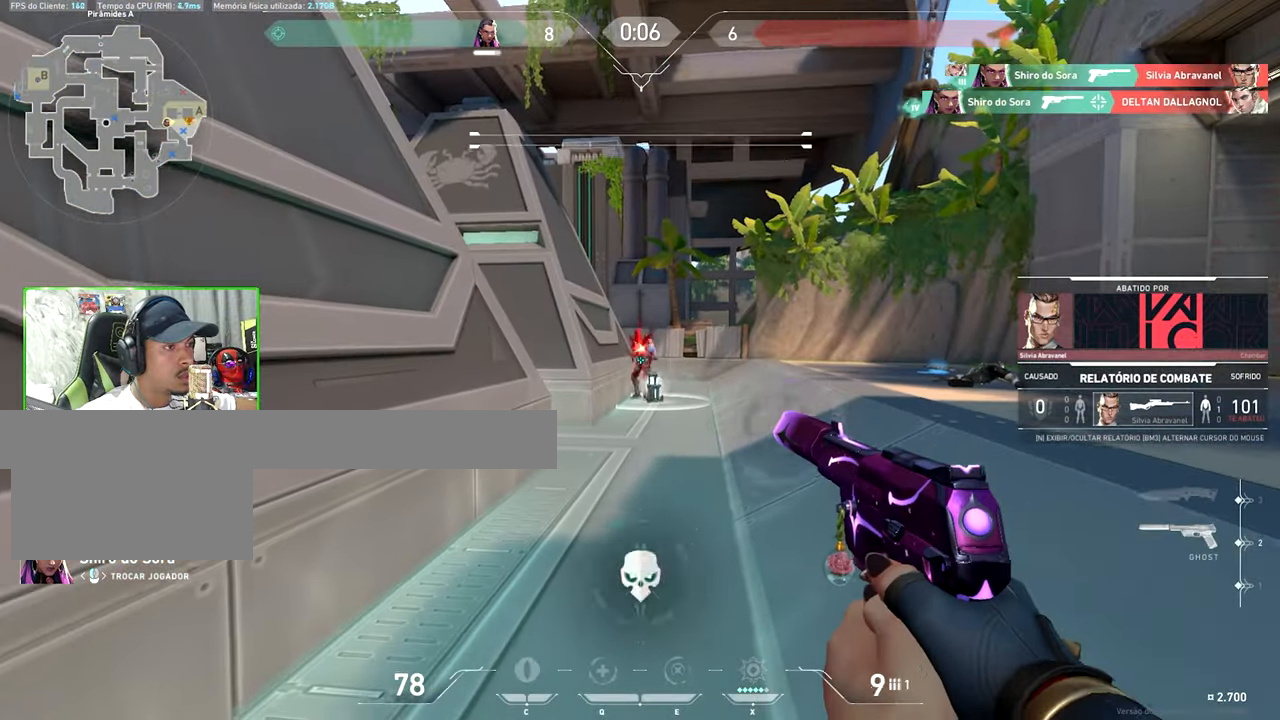
Gameplay with keyboard and mouse; each line is a JSON object with the keys and mouse buttons held at the frame after it. "events" lists presses ("down") and releases ("up") of "1", "2", "3", "4", "5", "a", "alt", "c", "caps_lock", "ctrl", "d", "e", "f", "g", "q", "r", "s", "shift", "space", "t", "tab", "v", "w", "x", "z", "mouse_left", "mouse_wheel" and "mouse_right" between this image and that frame as [ms after this image, input, new state], when the widget could be followed in between. "mouse_left", "mouse_wheel", "mouse_right" = the "left", "wheel", "right" buttons of the "mouse" list. No other keys are recorded. "wheel" means that the mouse wheel is clicked or scrolled. "mouse_move" is the direction in which the mouse moves at that frame (one of eight, or "still"), when it could be read.
{"keys": ["v"], "mouse": [], "mouse_move": "still", "events": [[466, "v", "down"]]}
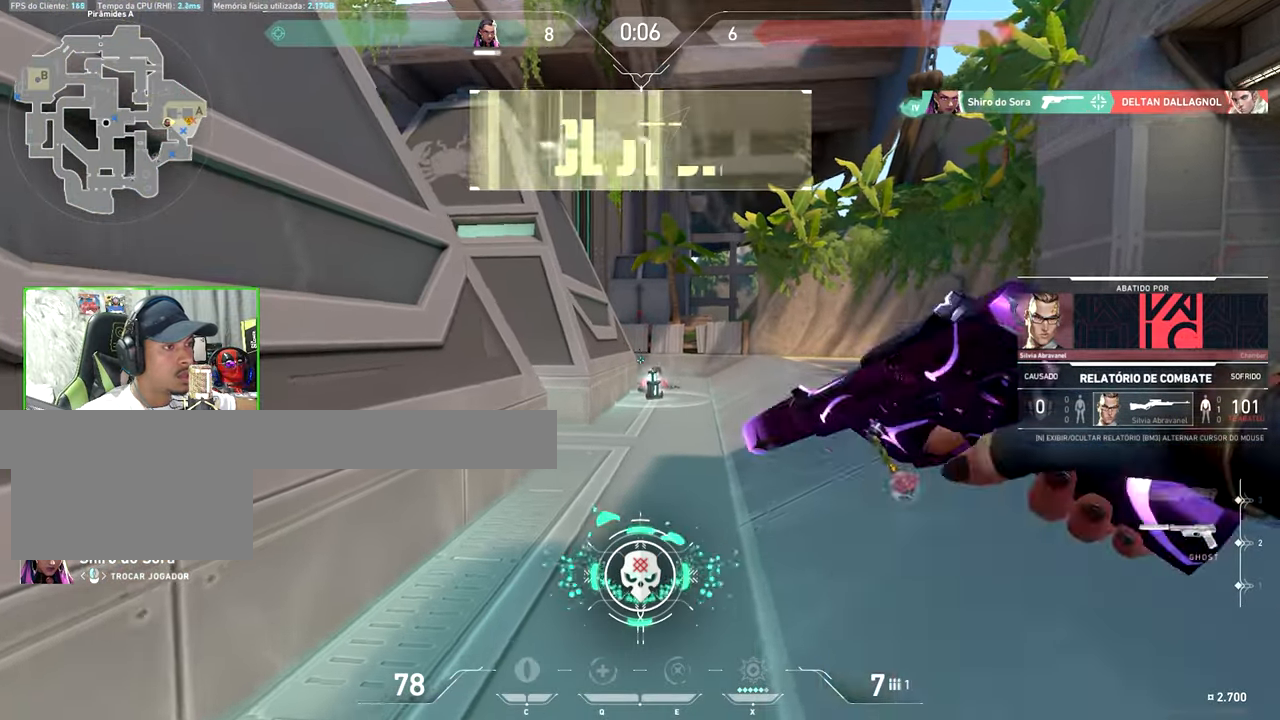
{"keys": ["v"], "mouse": [], "mouse_move": "still", "events": []}
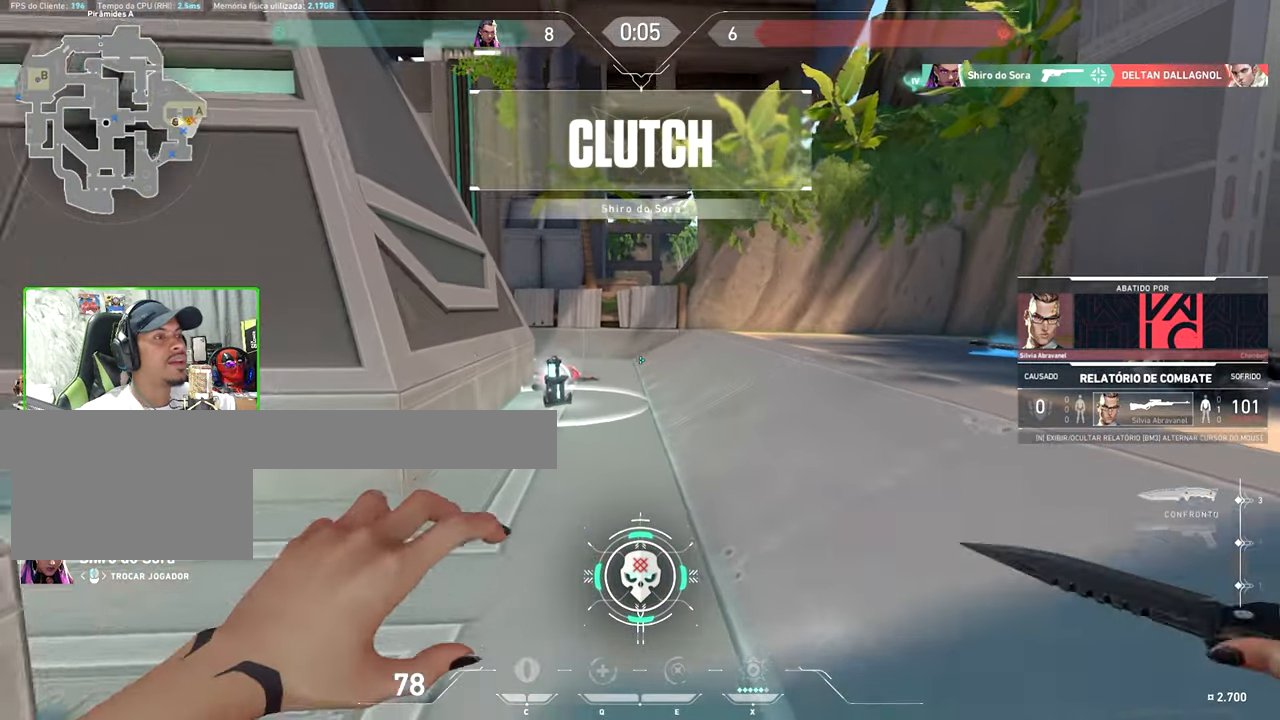
{"keys": ["v"], "mouse": [], "mouse_move": "still", "events": []}
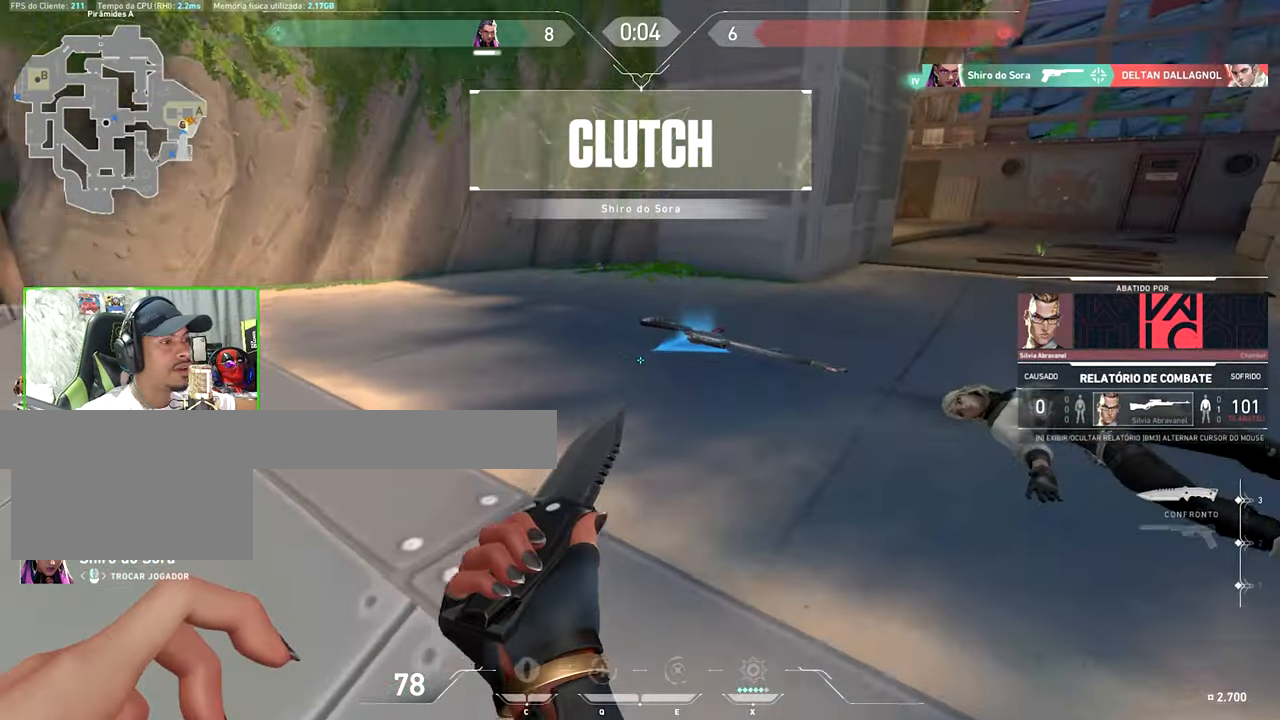
{"keys": ["v"], "mouse": [], "mouse_move": "still", "events": []}
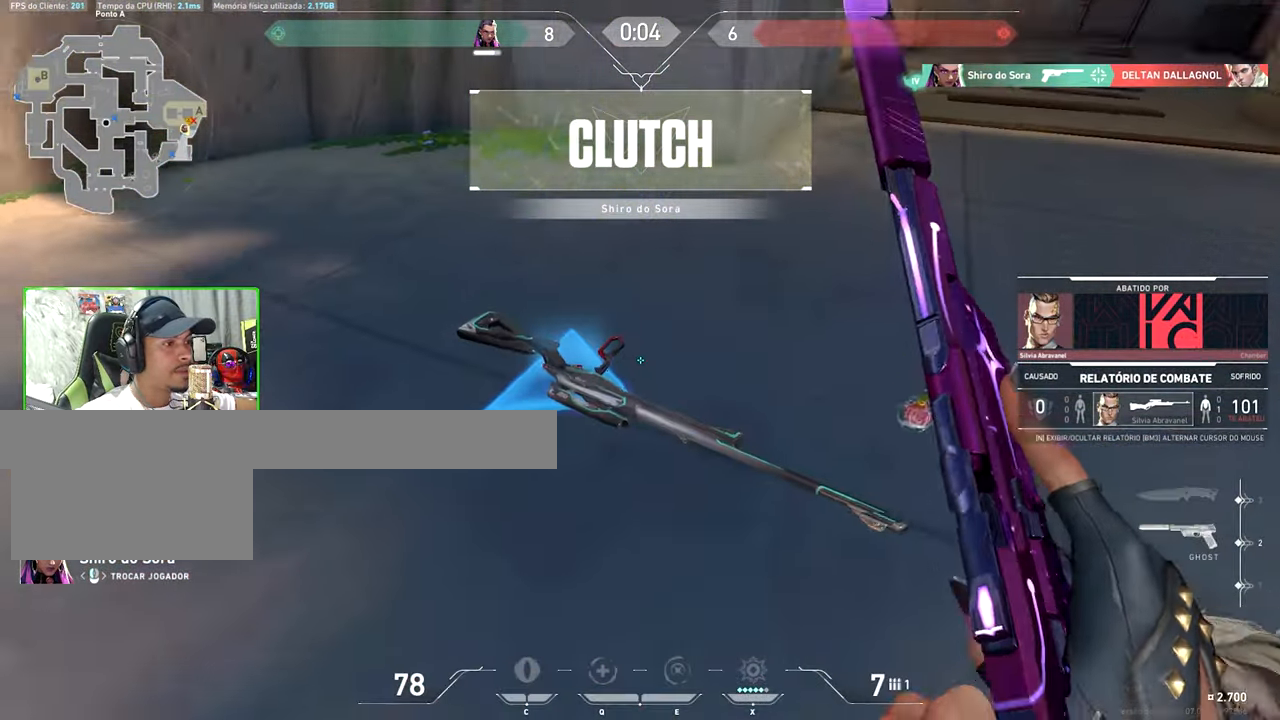
{"keys": [], "mouse": [], "mouse_move": "still", "events": [[350, "v", "up"]]}
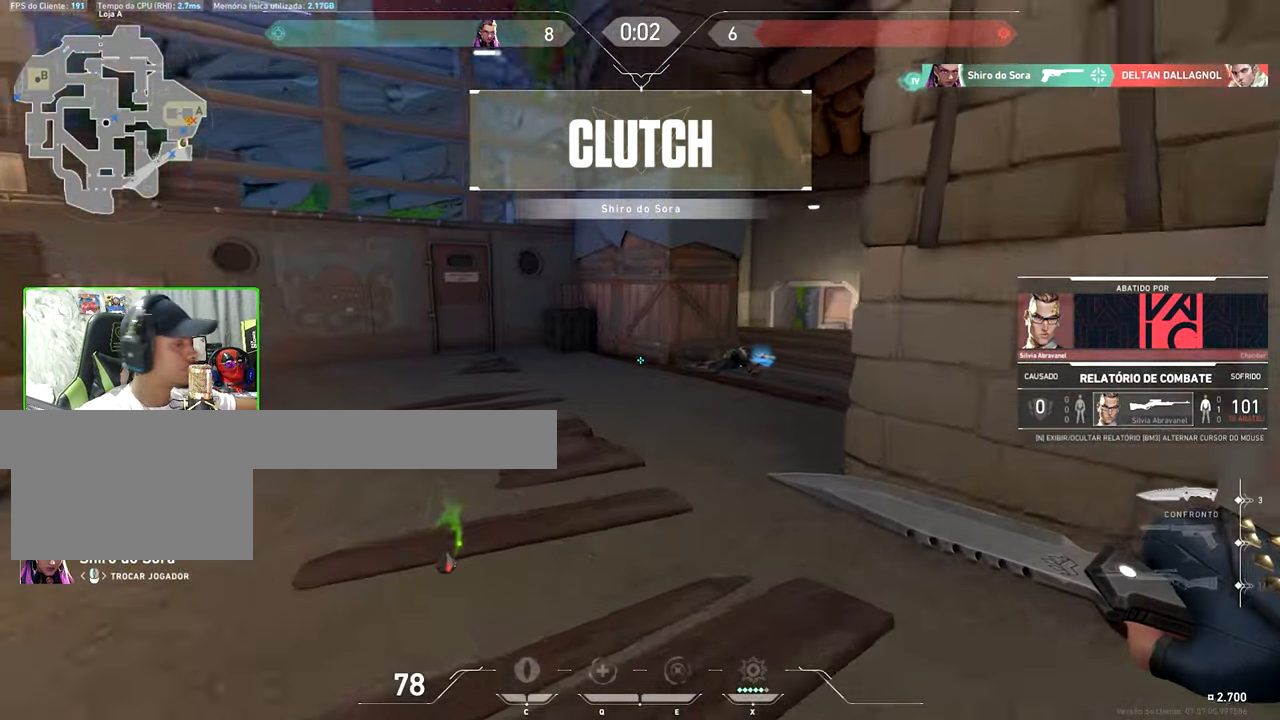
{"keys": [], "mouse": [], "mouse_move": "still", "events": []}
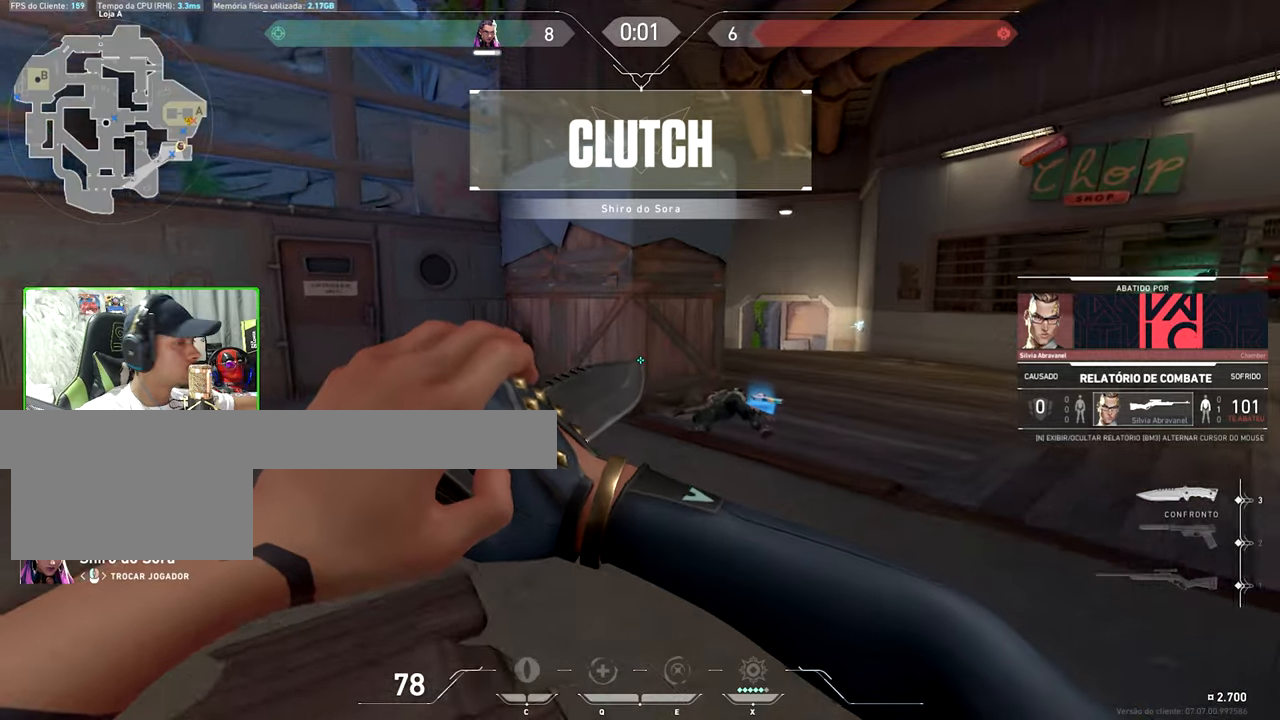
{"keys": [], "mouse": [], "mouse_move": "still", "events": []}
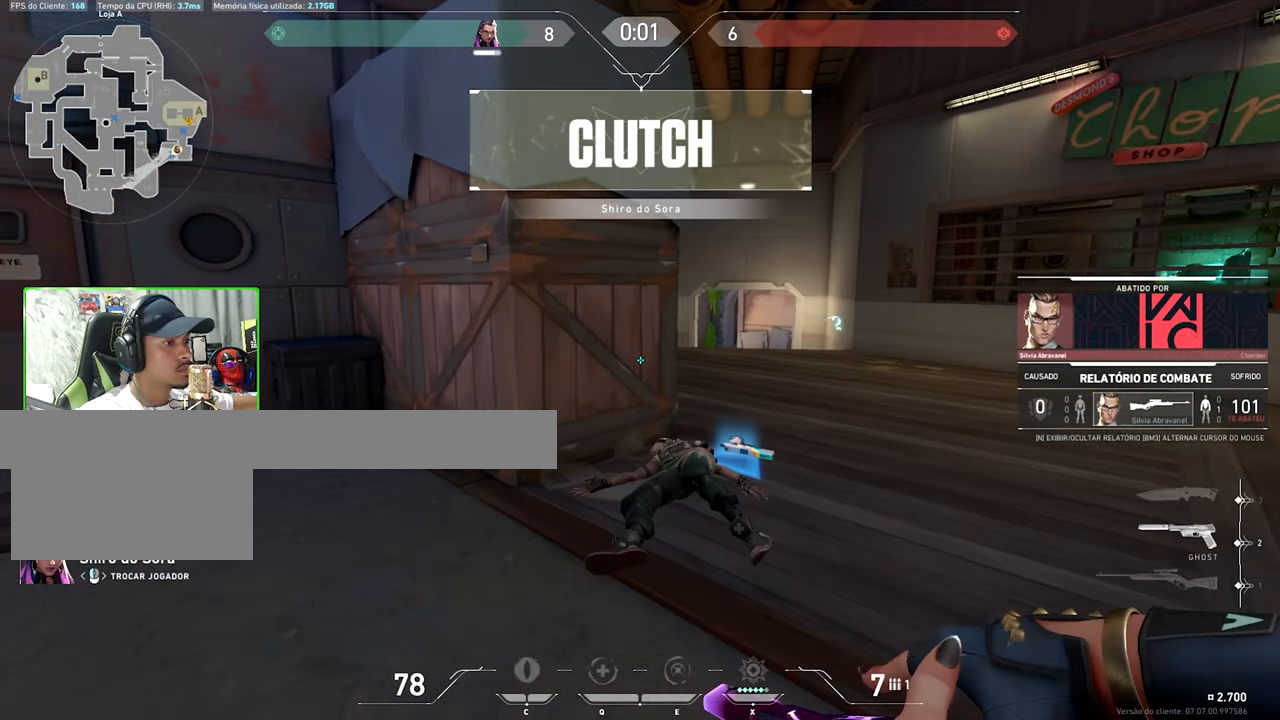
{"keys": ["tab"], "mouse": [], "mouse_move": "still", "events": [[33, "tab", "down"]]}
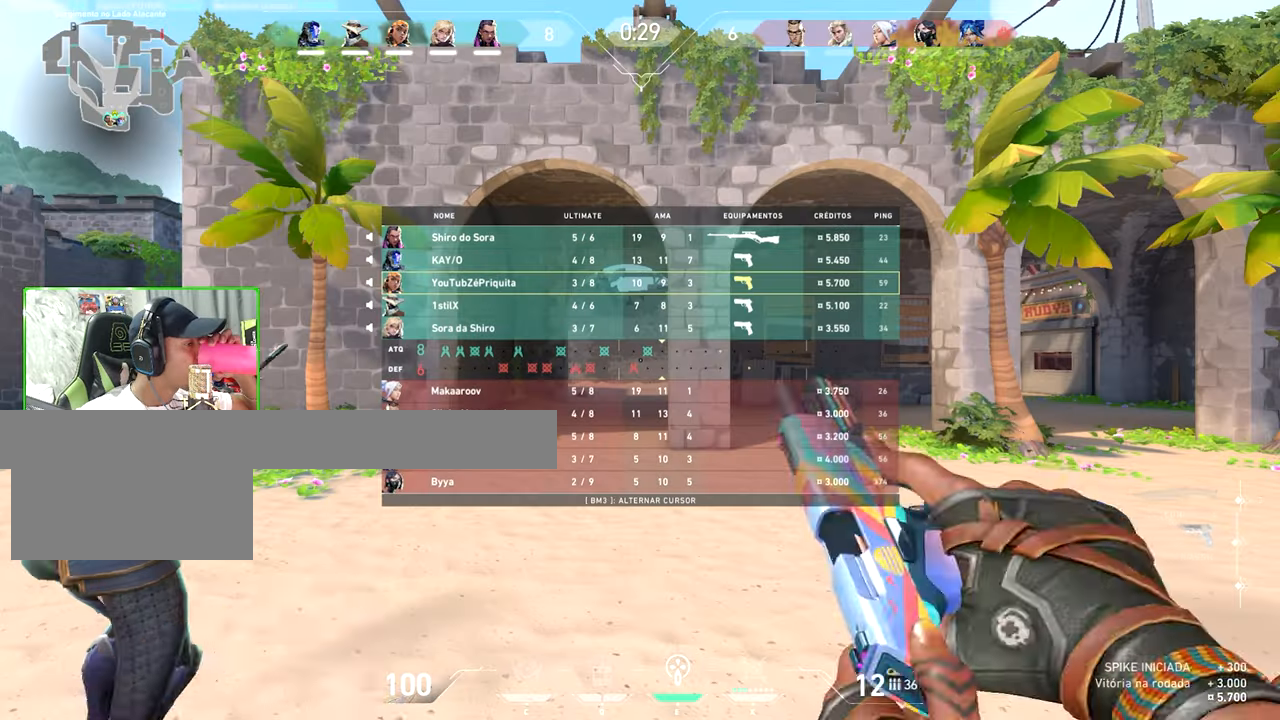
{"keys": [], "mouse": [], "mouse_move": "still", "events": [[67, "tab", "up"]]}
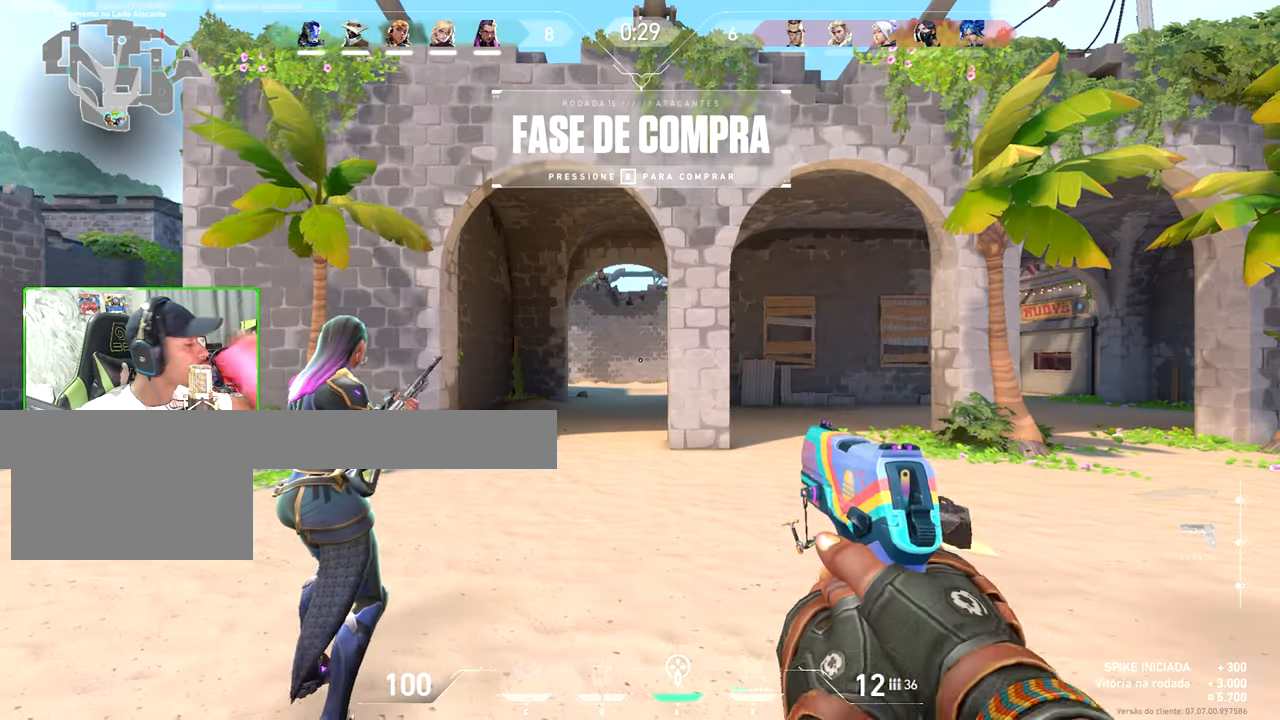
{"keys": [], "mouse": [], "mouse_move": "still", "events": []}
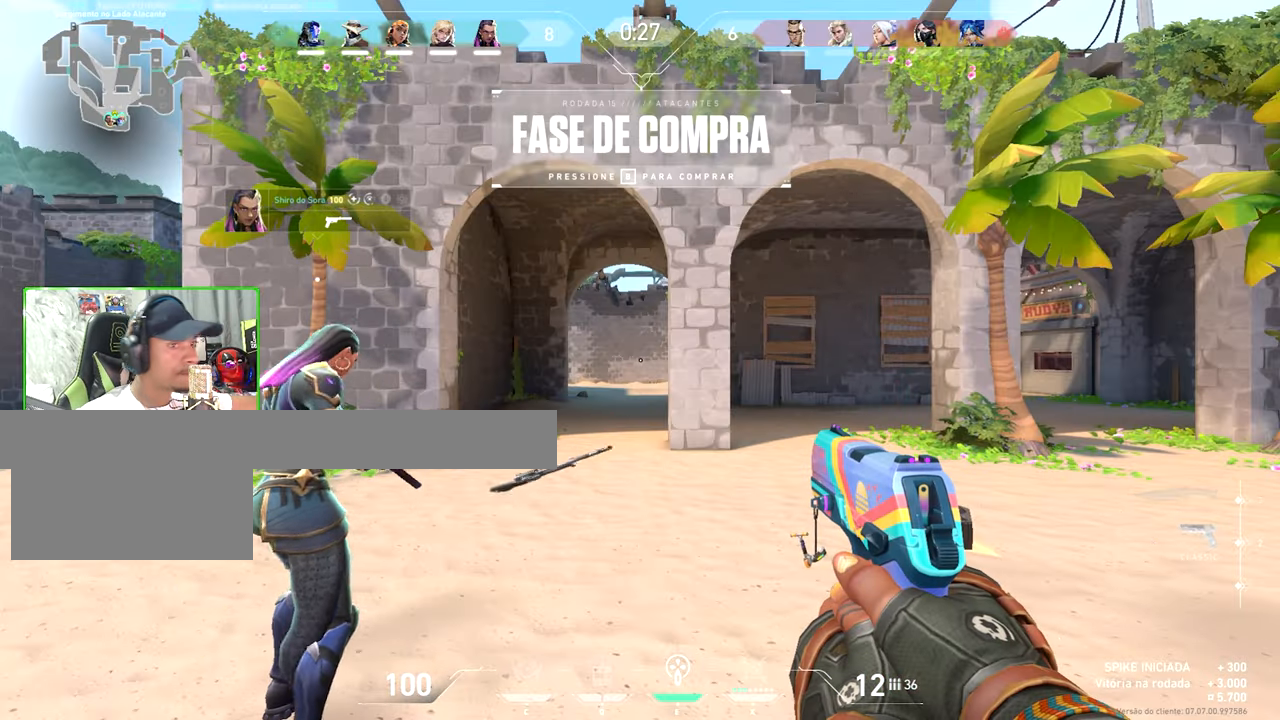
{"keys": ["s"], "mouse": [], "mouse_move": "still", "events": [[433, "s", "down"]]}
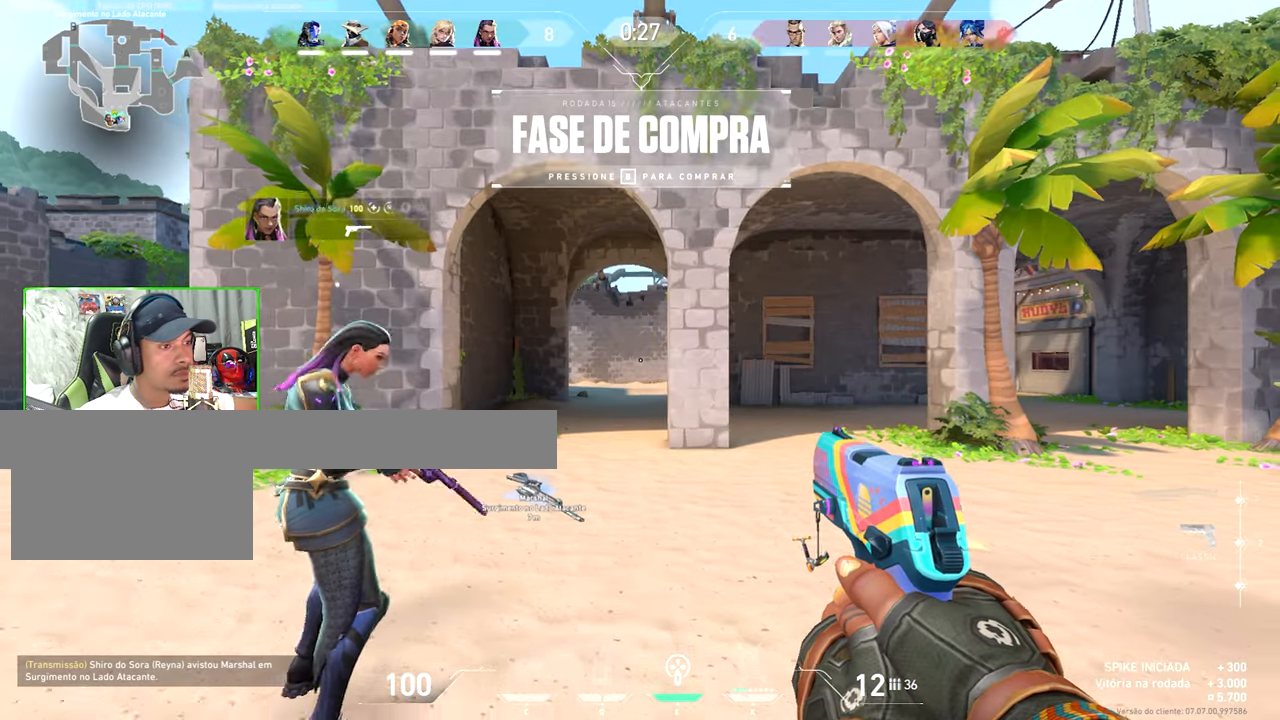
{"keys": ["a", "w"], "mouse": [], "mouse_move": "still", "events": [[200, "a", "down"], [250, "s", "up"], [483, "w", "down"]]}
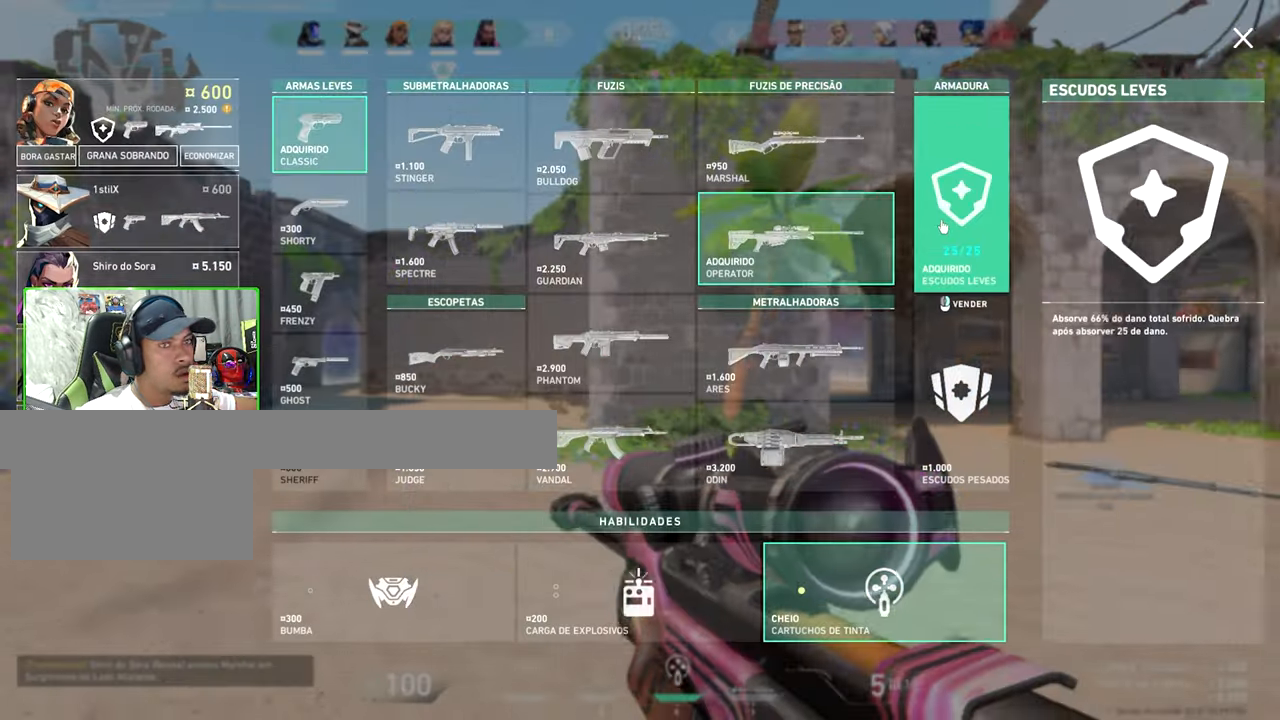
{"keys": ["w"], "mouse": [], "mouse_move": "still", "events": [[117, "a", "up"], [167, "a", "down"], [450, "a", "up"]]}
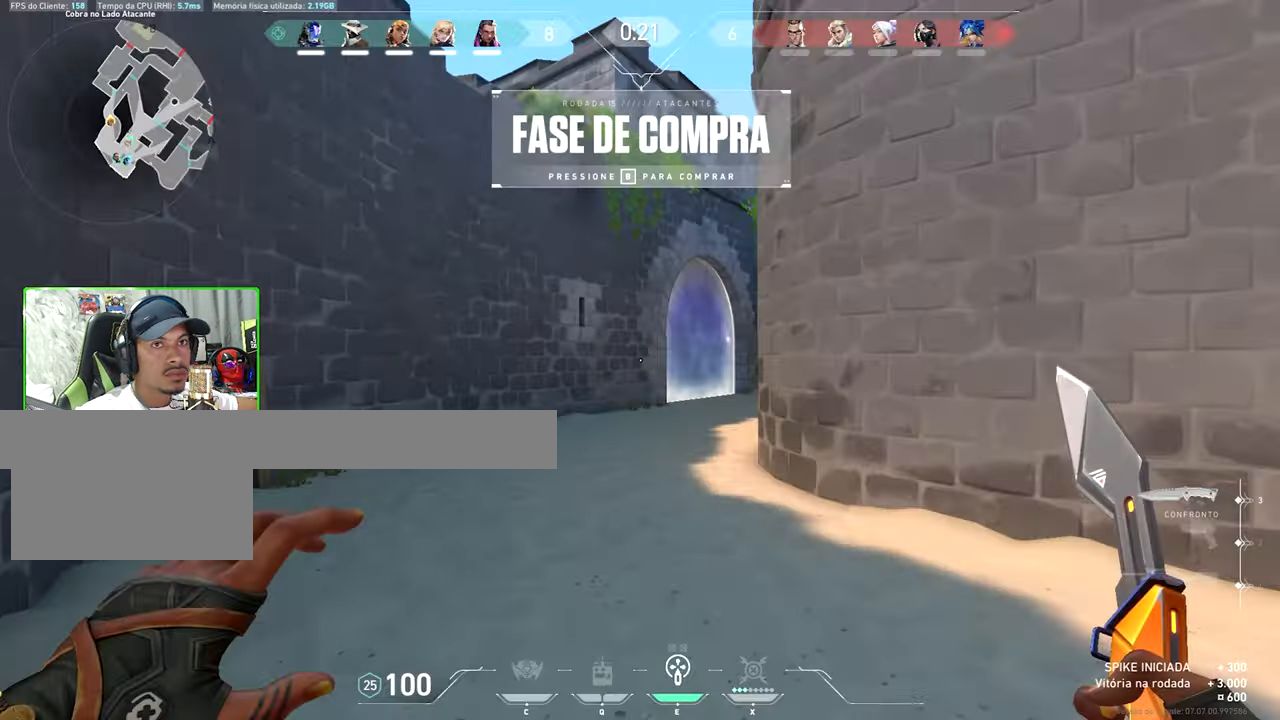
{"keys": ["w"], "mouse": [], "mouse_move": "still", "events": [[17, "space", "down"], [150, "space", "up"]]}
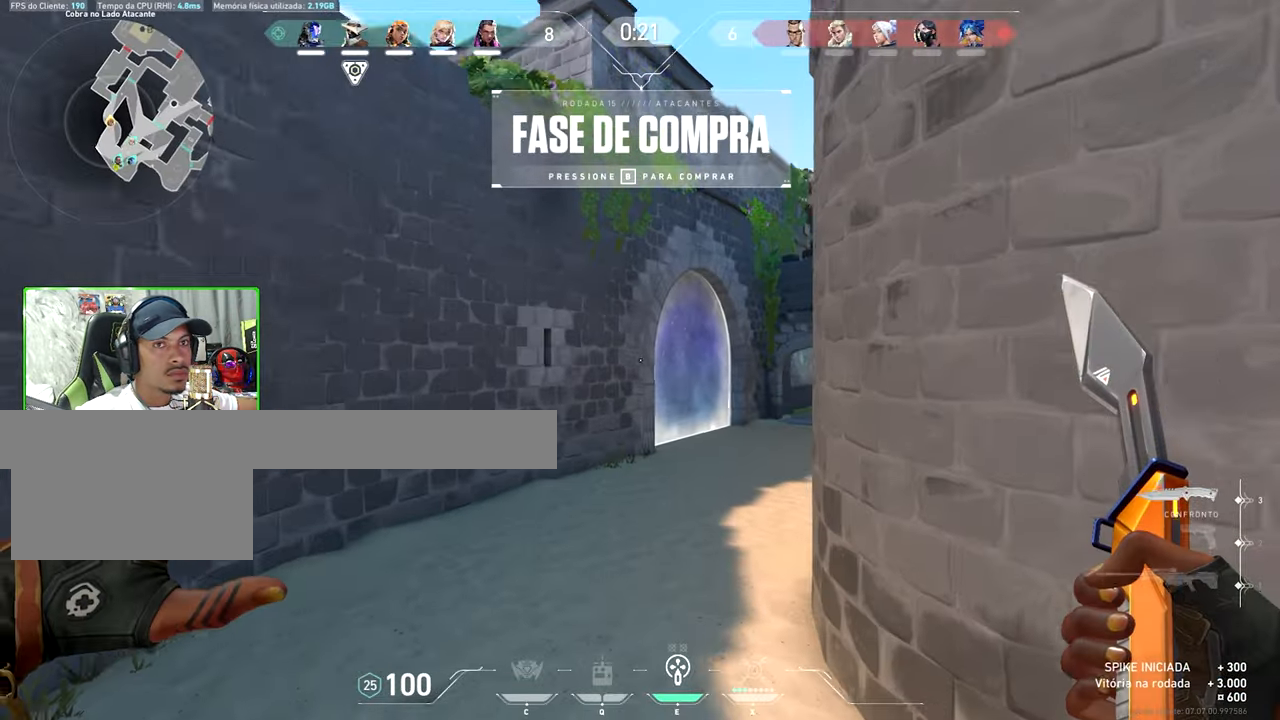
{"keys": ["tab", "w"], "mouse": [], "mouse_move": "right", "events": [[217, "space", "down"], [350, "space", "up"], [417, "tab", "down"]]}
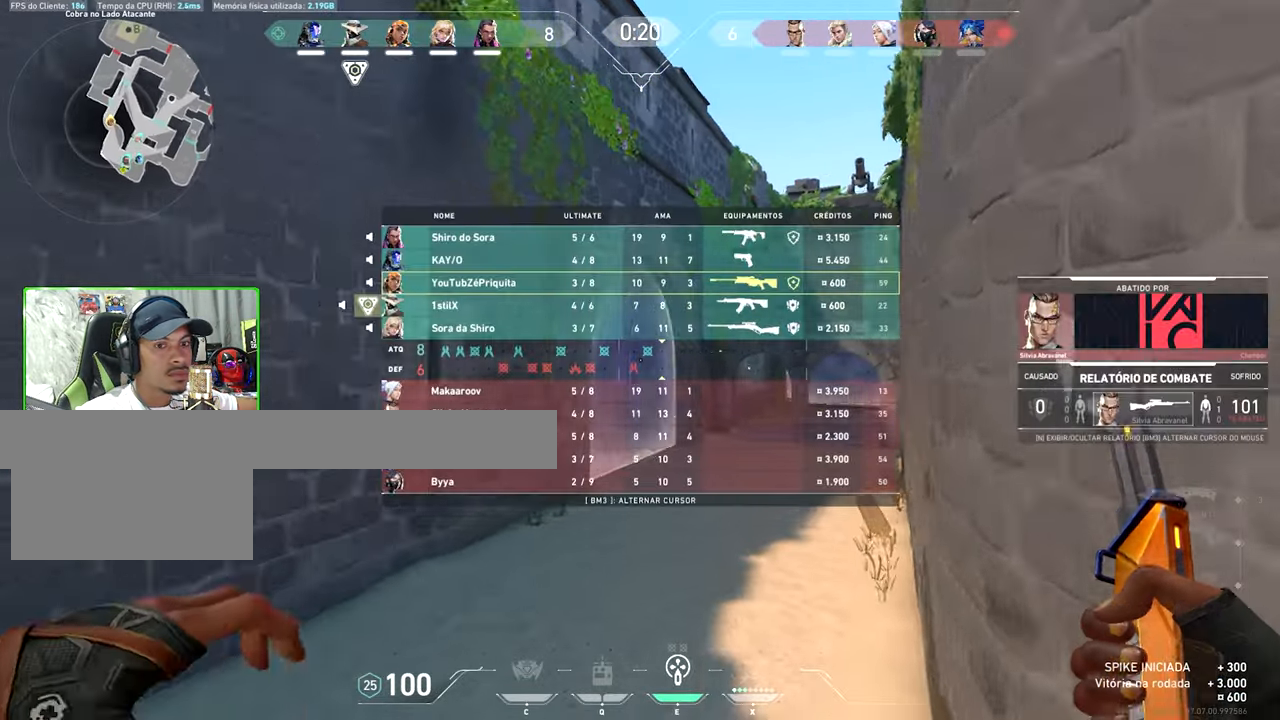
{"keys": ["space", "tab", "w"], "mouse": [], "mouse_move": "still", "events": [[384, "space", "down"]]}
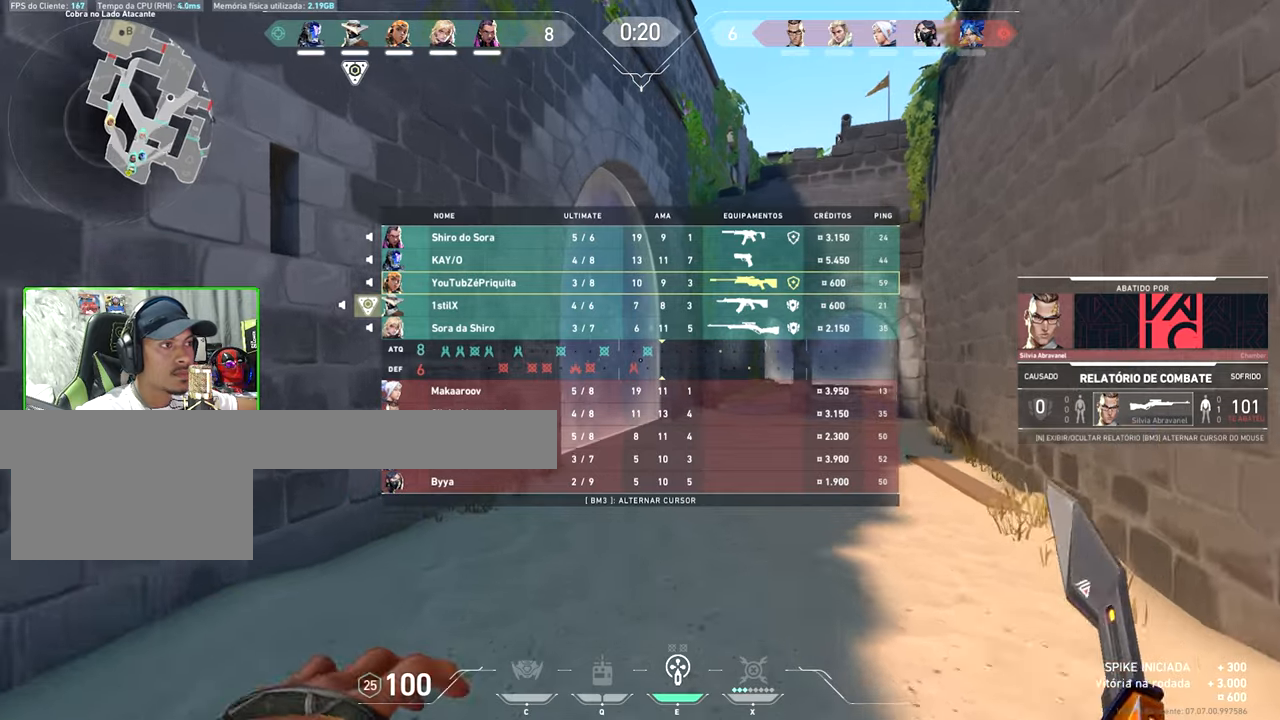
{"keys": ["tab", "w"], "mouse": [], "mouse_move": "still", "events": [[17, "d", "down"], [67, "space", "up"], [200, "d", "up"], [417, "space", "down"], [450, "space", "up"]]}
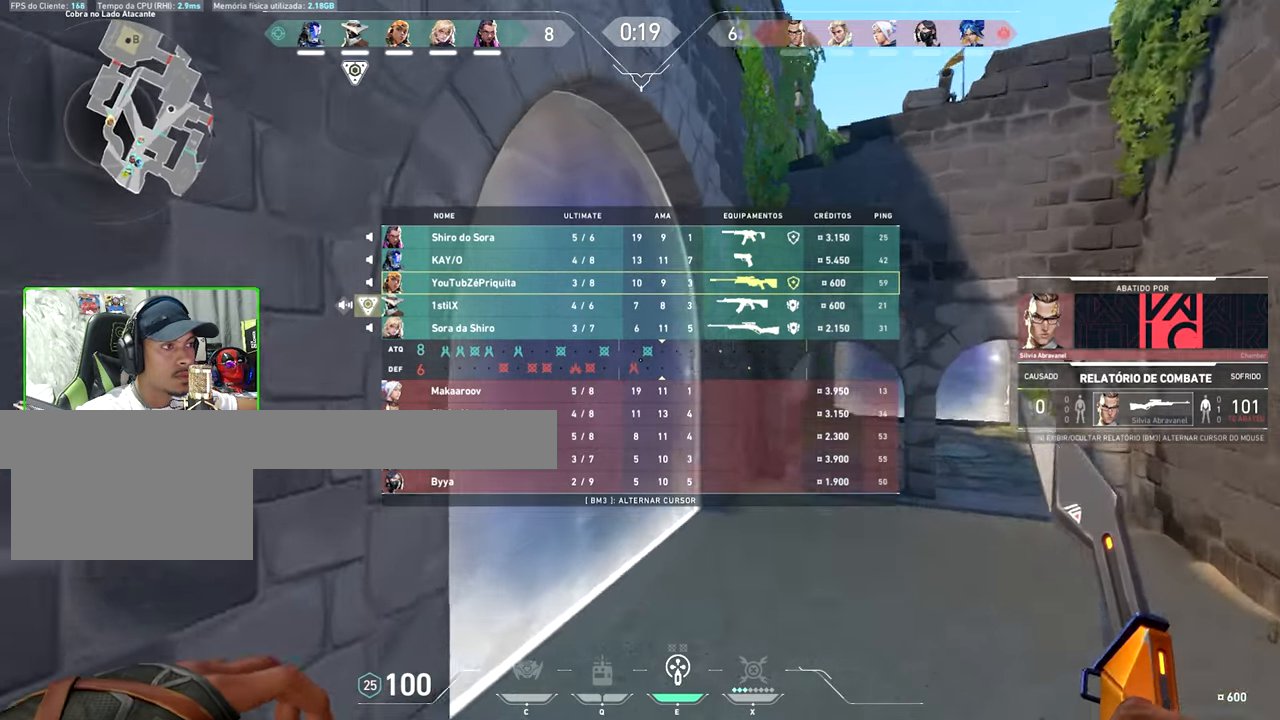
{"keys": ["tab", "w"], "mouse": ["left"], "mouse_move": "left", "events": [[384, "mouse_left", "down"]]}
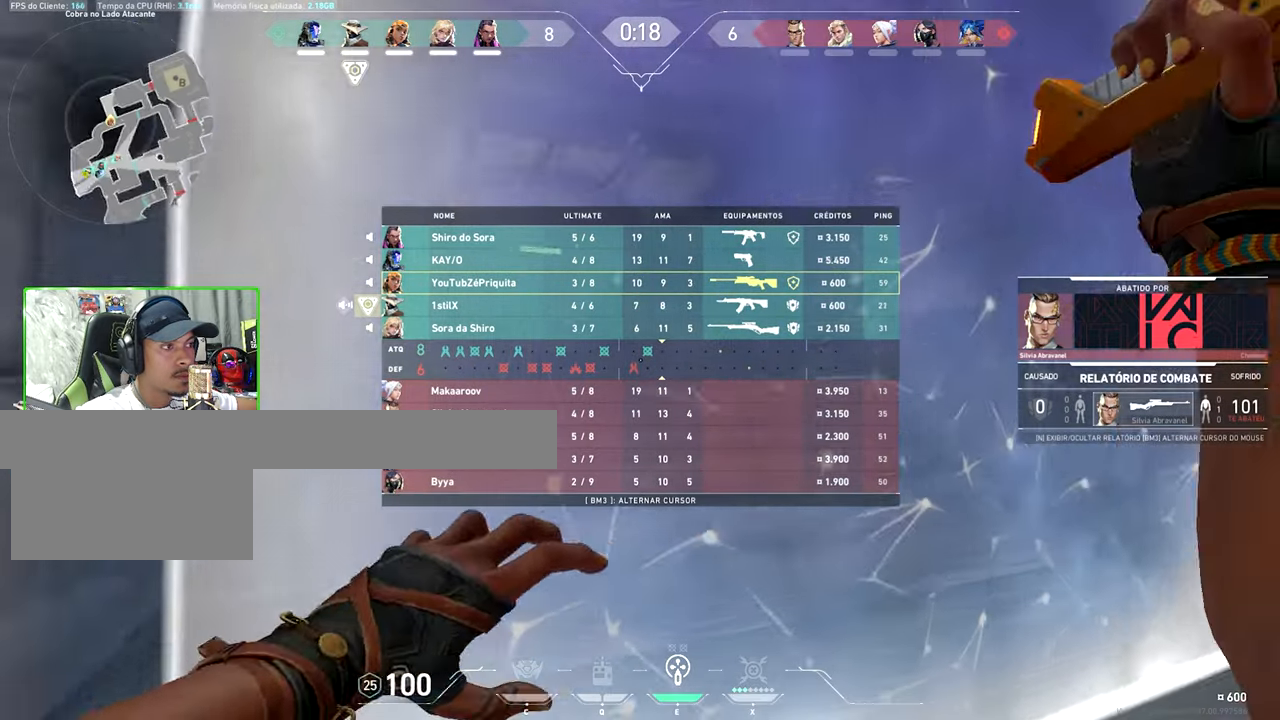
{"keys": [], "mouse": [], "mouse_move": "still", "events": [[34, "mouse_left", "up"], [400, "w", "up"], [484, "tab", "up"]]}
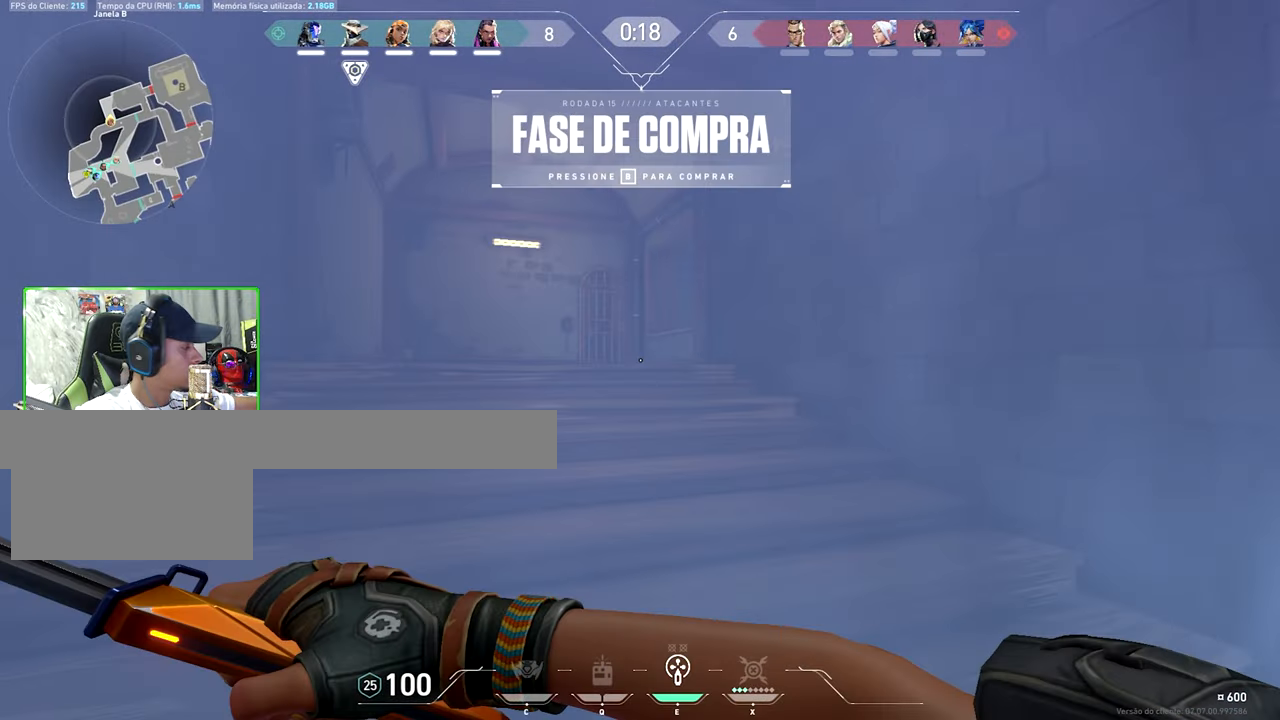
{"keys": [], "mouse": [], "mouse_move": "still", "events": []}
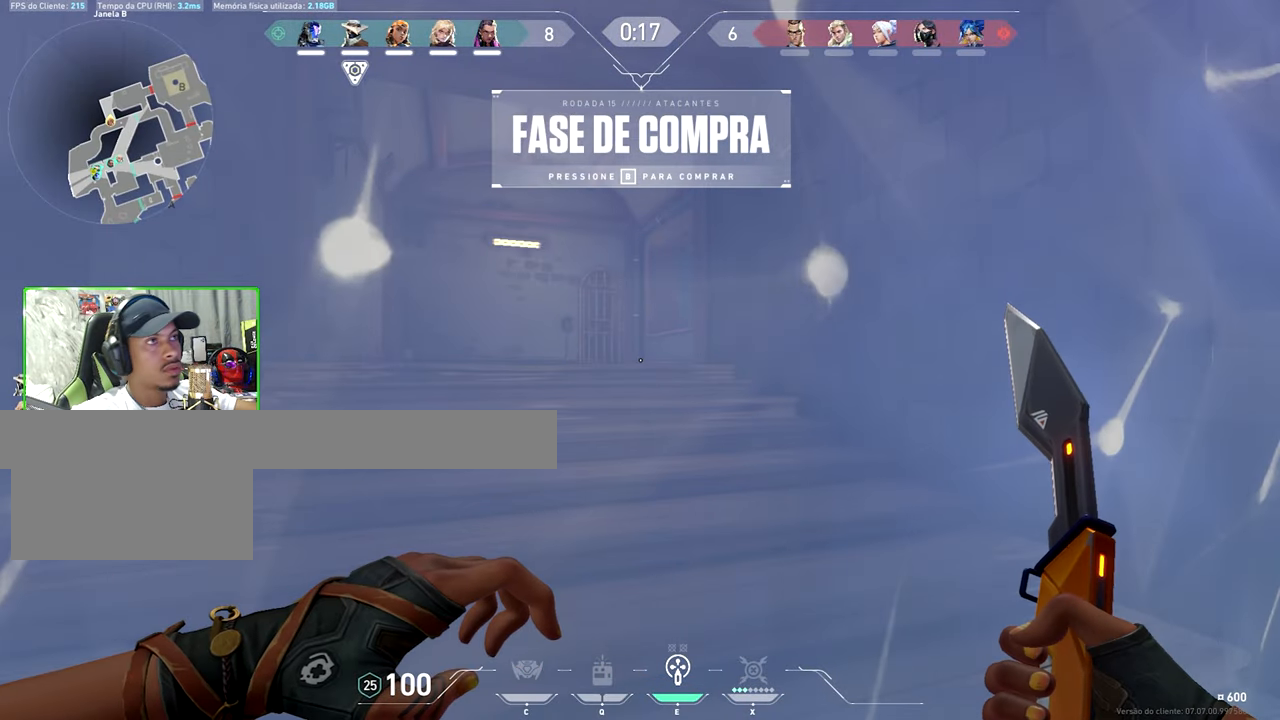
{"keys": [], "mouse": [], "mouse_move": "still", "events": []}
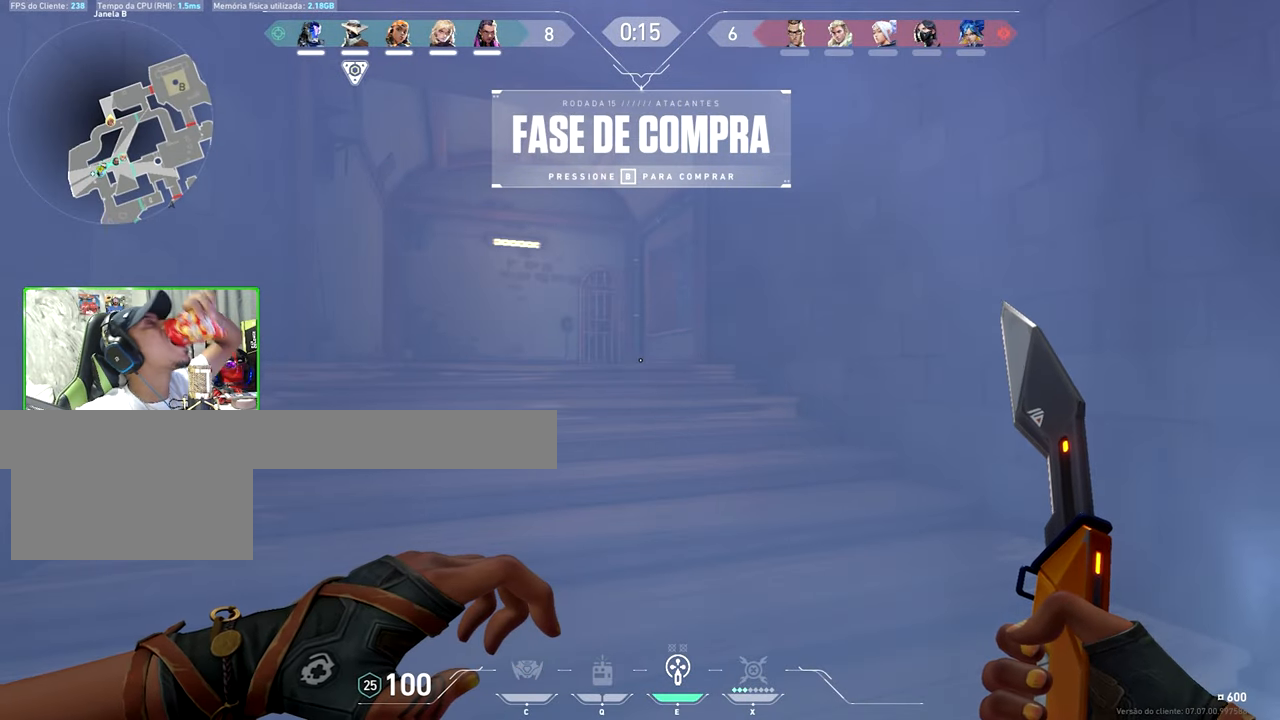
{"keys": ["caps_lock"], "mouse": [], "mouse_move": "still", "events": [[167, "caps_lock", "down"]]}
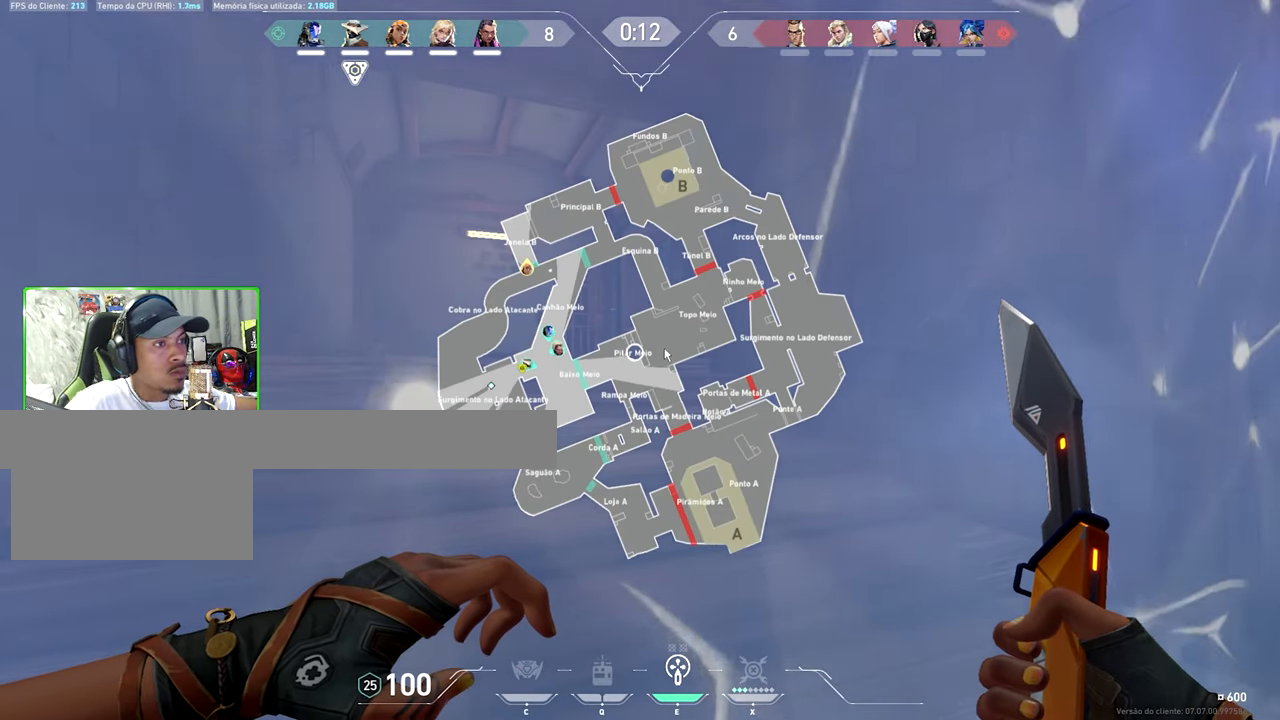
{"keys": ["caps_lock"], "mouse": [], "mouse_move": "still", "events": []}
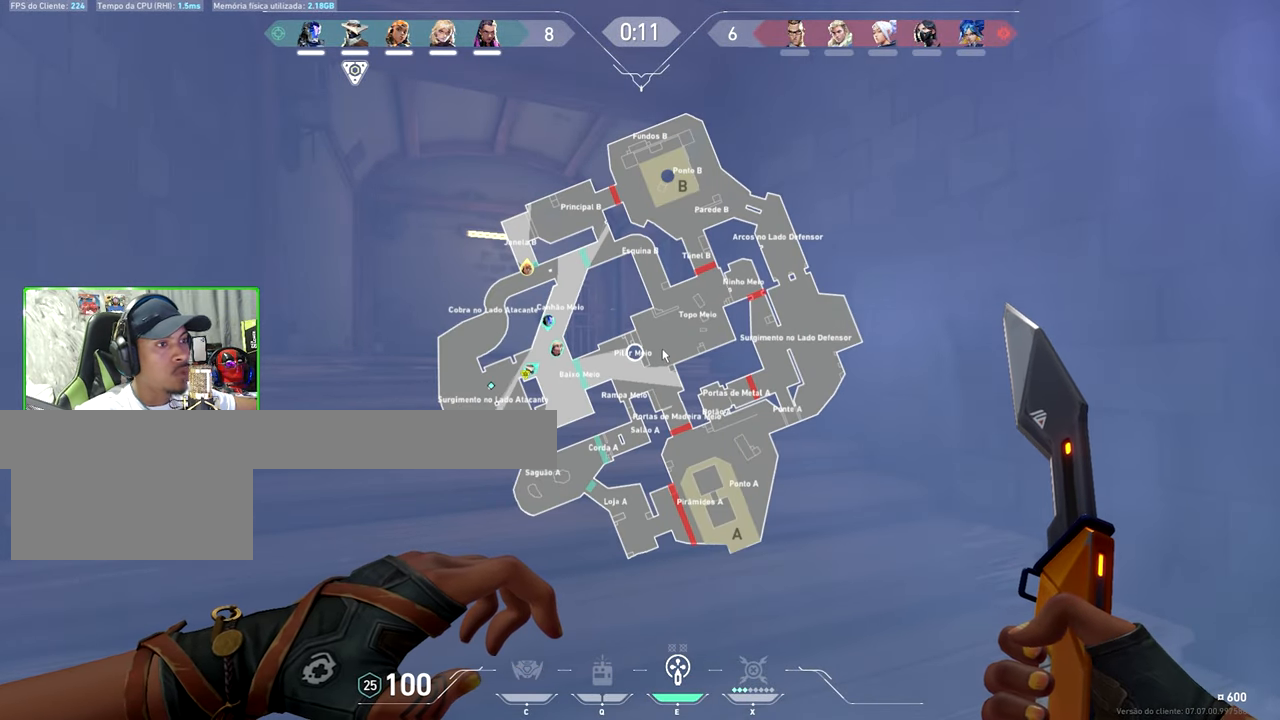
{"keys": ["tab"], "mouse": [], "mouse_move": "still", "events": [[250, "caps_lock", "up"], [484, "tab", "down"]]}
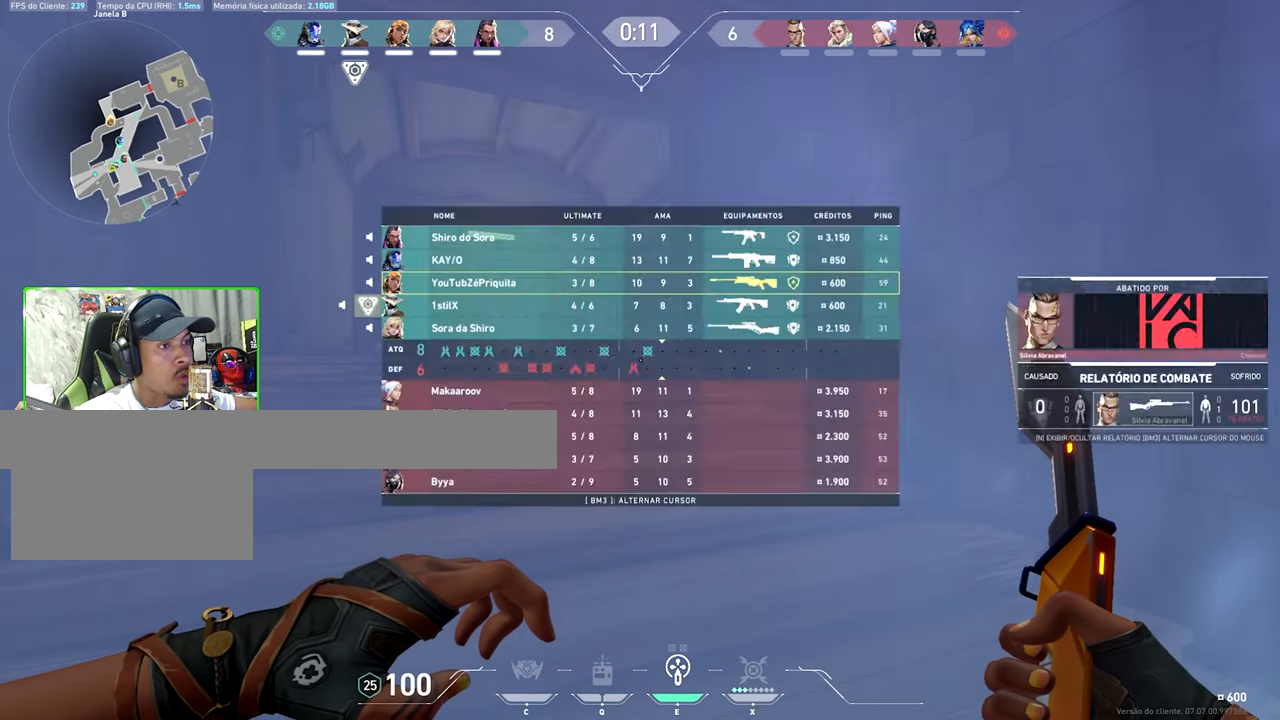
{"keys": ["tab"], "mouse": [], "mouse_move": "still", "events": [[34, "tab", "up"], [134, "tab", "down"]]}
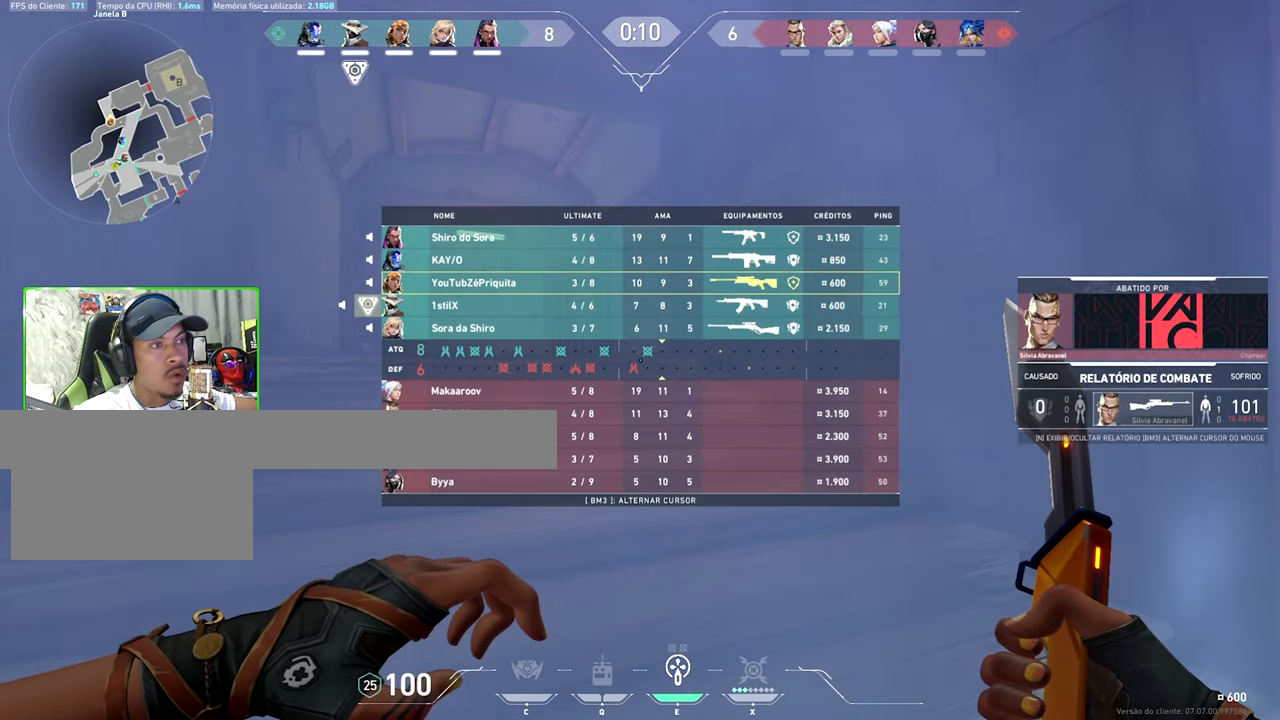
{"keys": ["tab"], "mouse": [], "mouse_move": "still", "events": []}
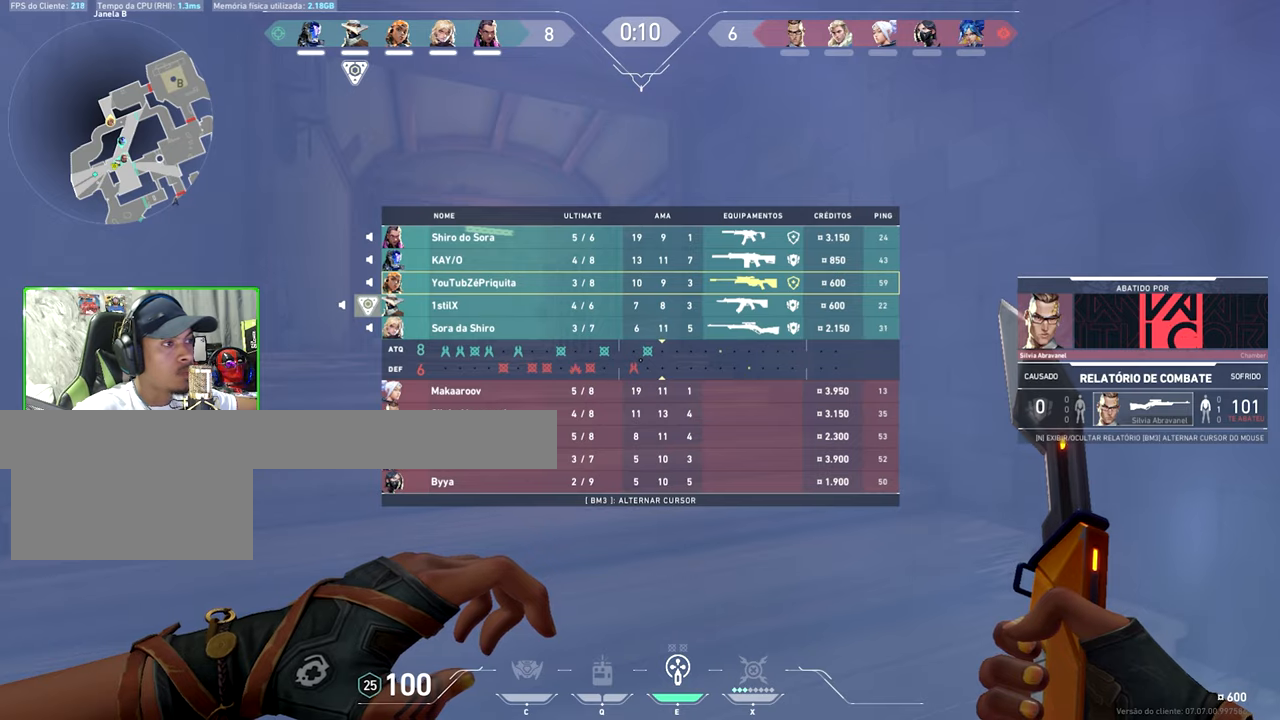
{"keys": ["tab"], "mouse": [], "mouse_move": "still", "events": [[166, "tab", "up"], [250, "tab", "down"]]}
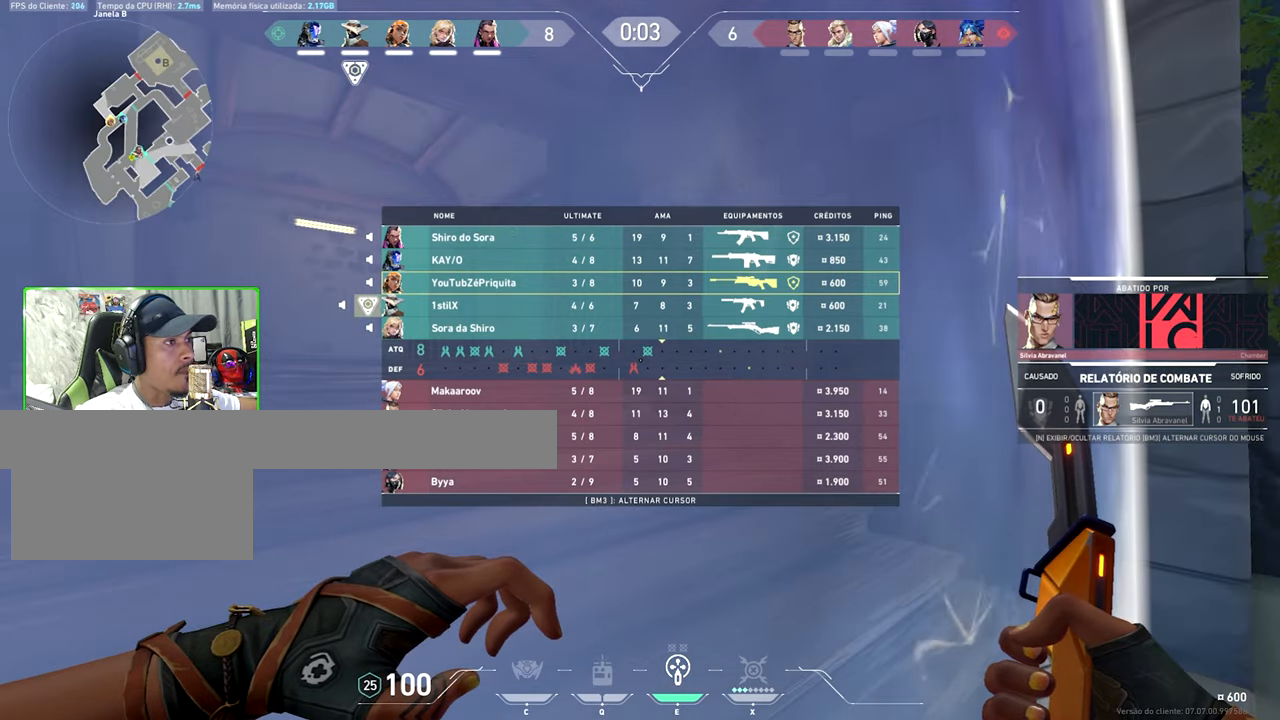
{"keys": ["tab"], "mouse": [], "mouse_move": "still", "events": []}